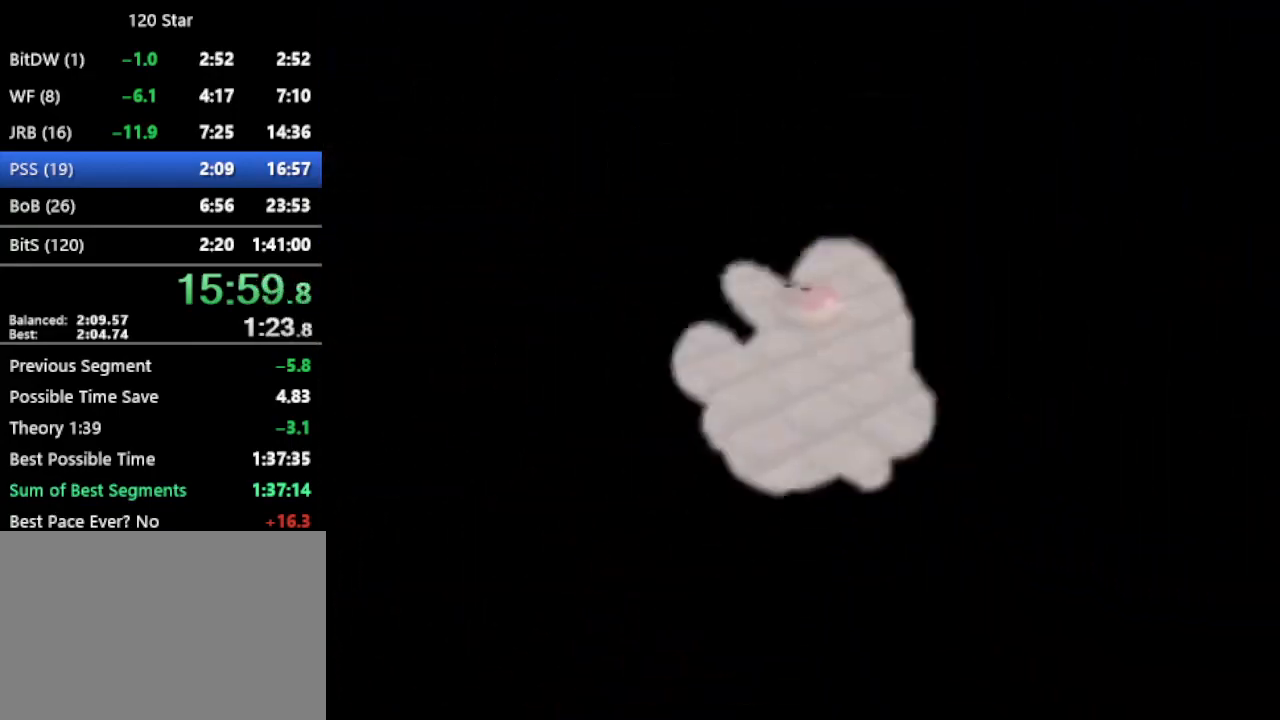
Gameplay with a controller (Nintendo layout); each line is a JSON object with the inputs held at the frame after it. "events" lists button and stick changes between this image and that frame as [ms after this image, input, new state], when the widget could be followed in between. Not read: L3 R3 Z.
{"buttons": ["A"], "left_stick": "center", "events": []}
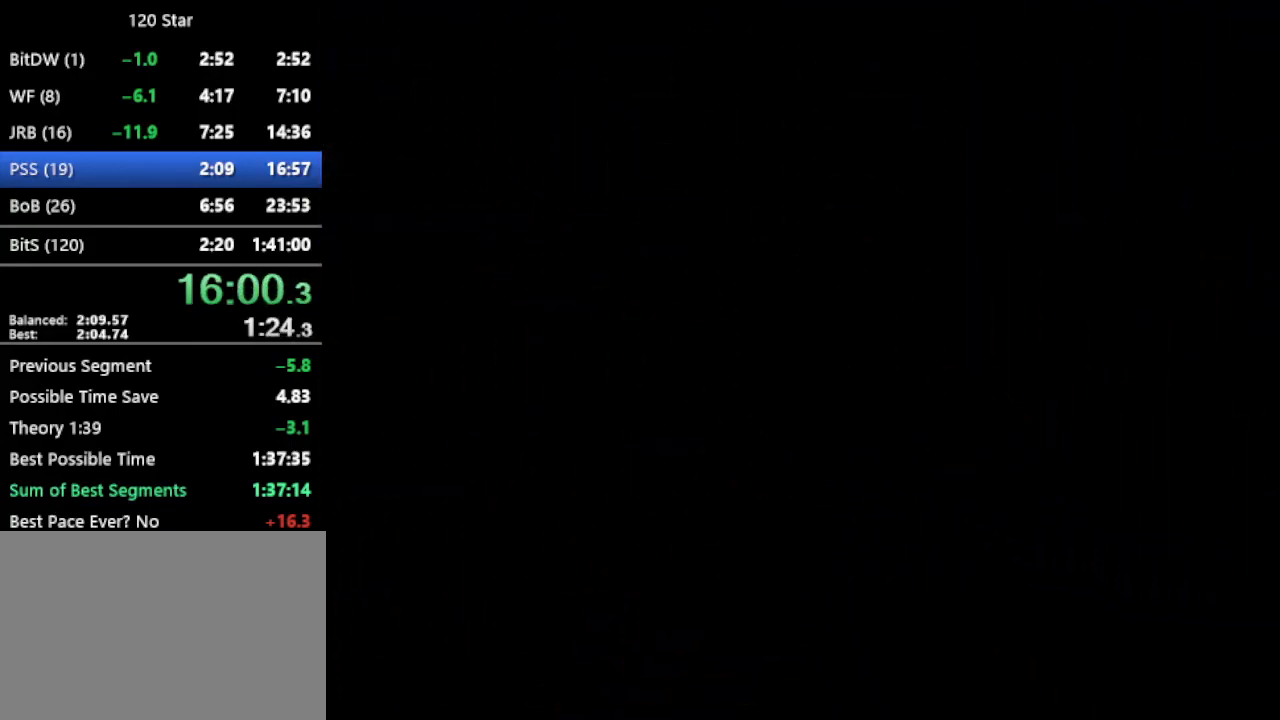
{"buttons": [], "left_stick": "center", "events": [[167, "A", "up"]]}
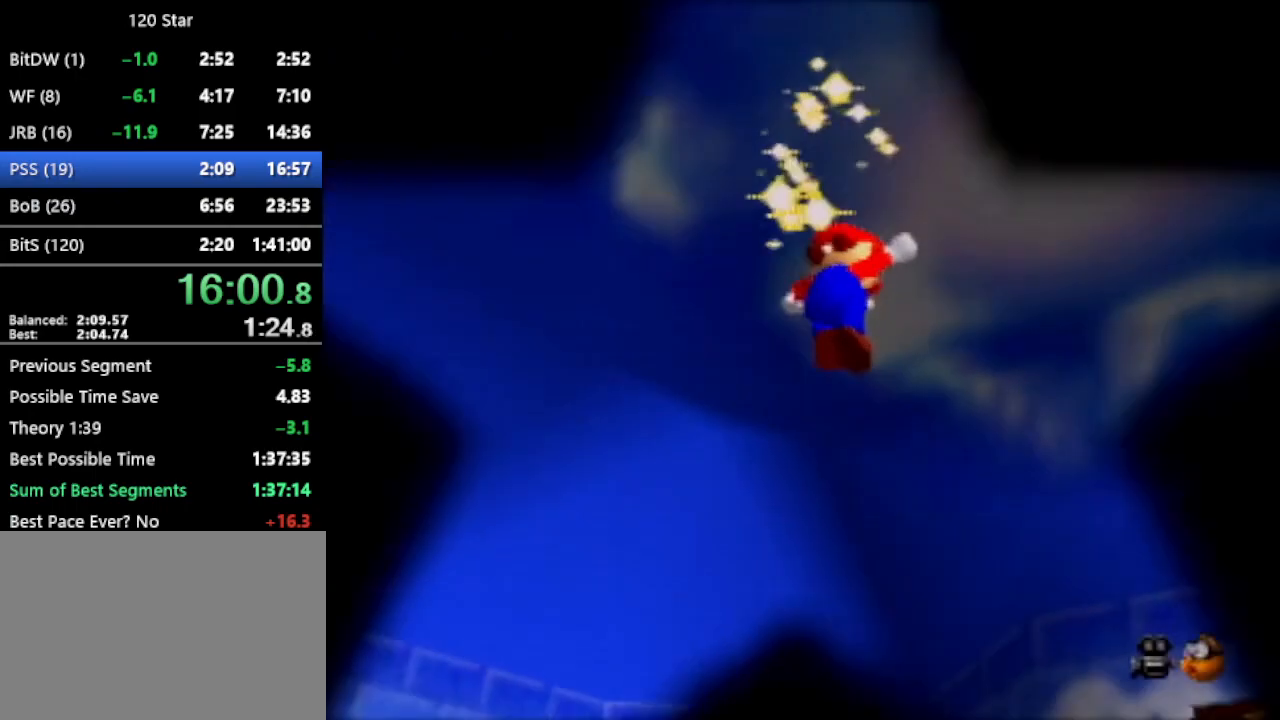
{"buttons": [], "left_stick": "center", "events": []}
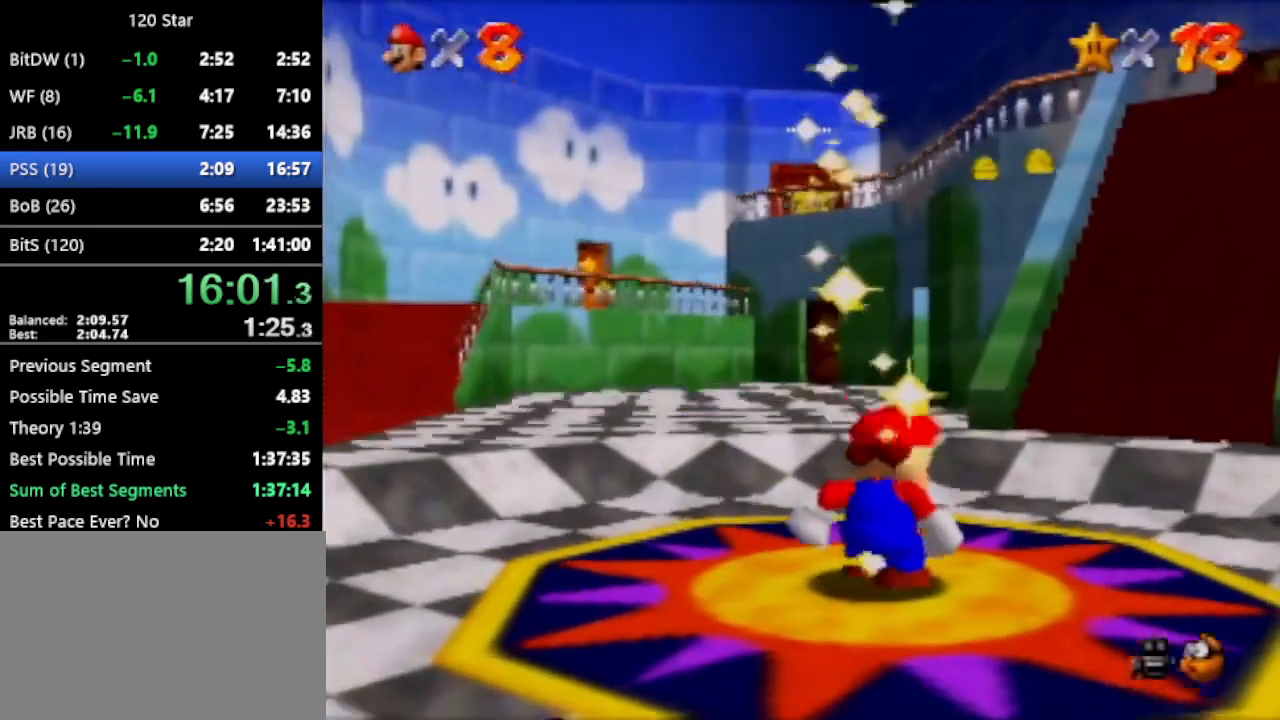
{"buttons": [], "left_stick": "center", "events": []}
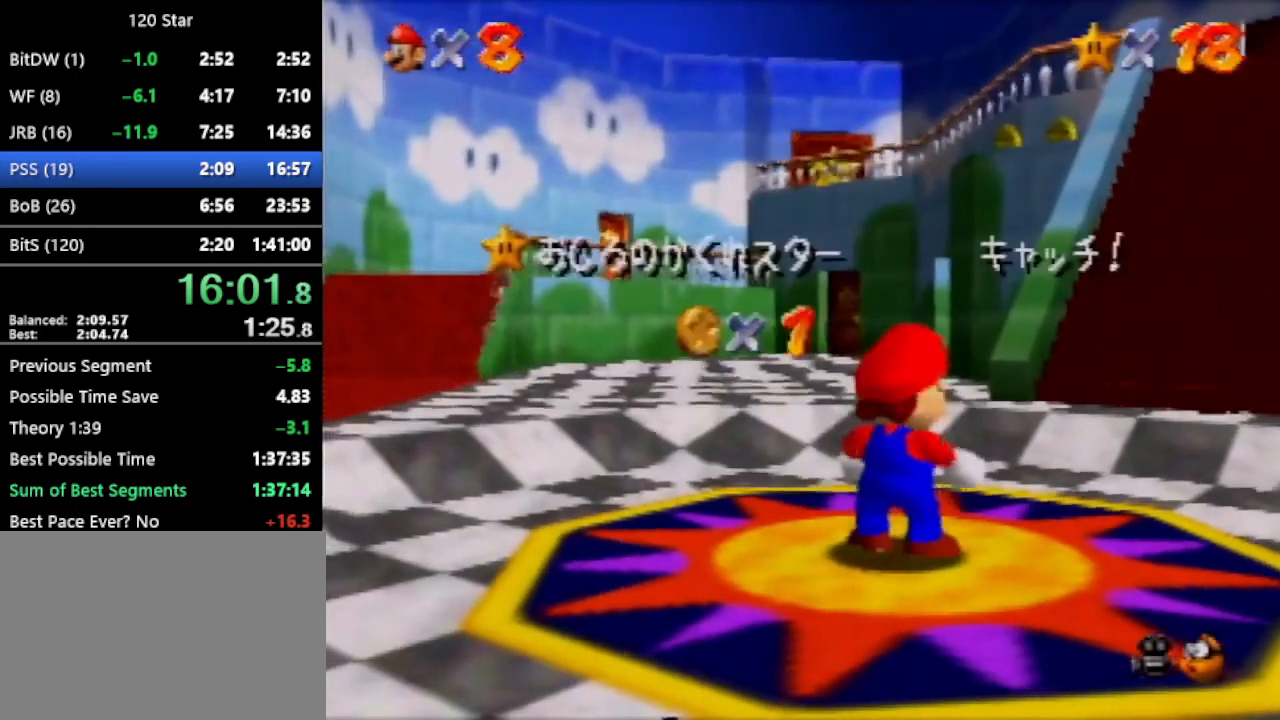
{"buttons": [], "left_stick": "center", "events": []}
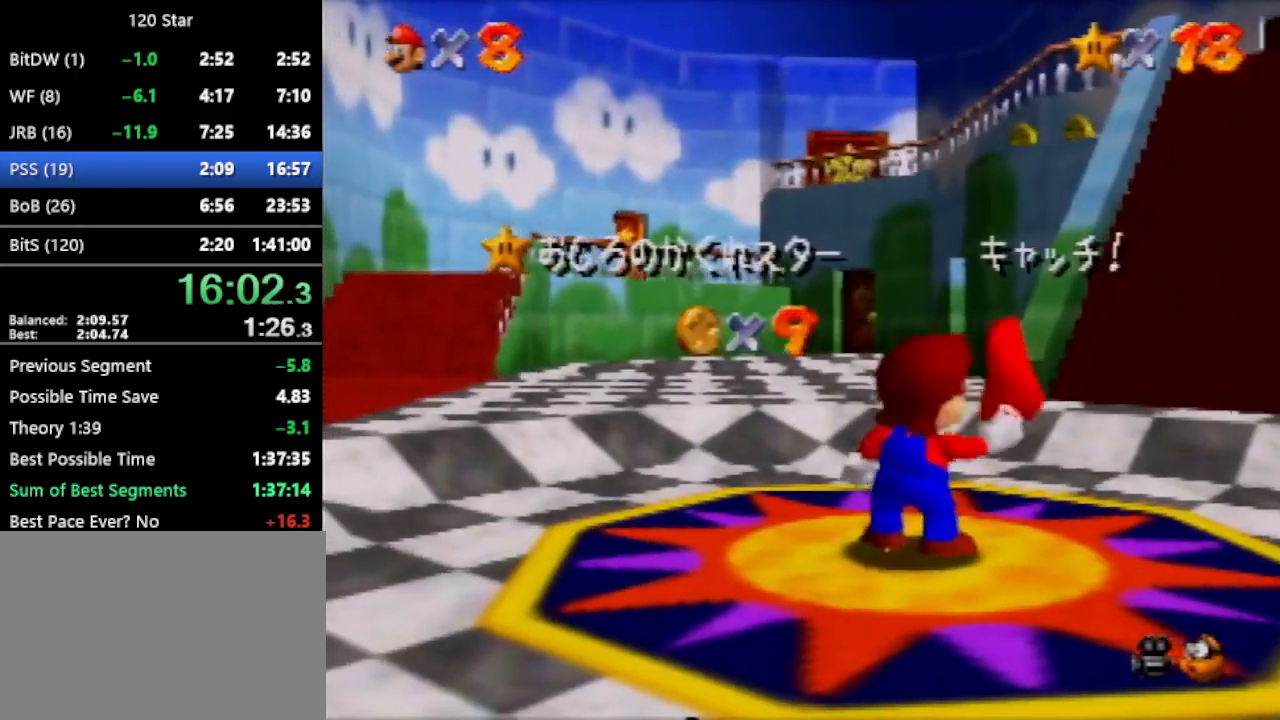
{"buttons": [], "left_stick": "center", "events": []}
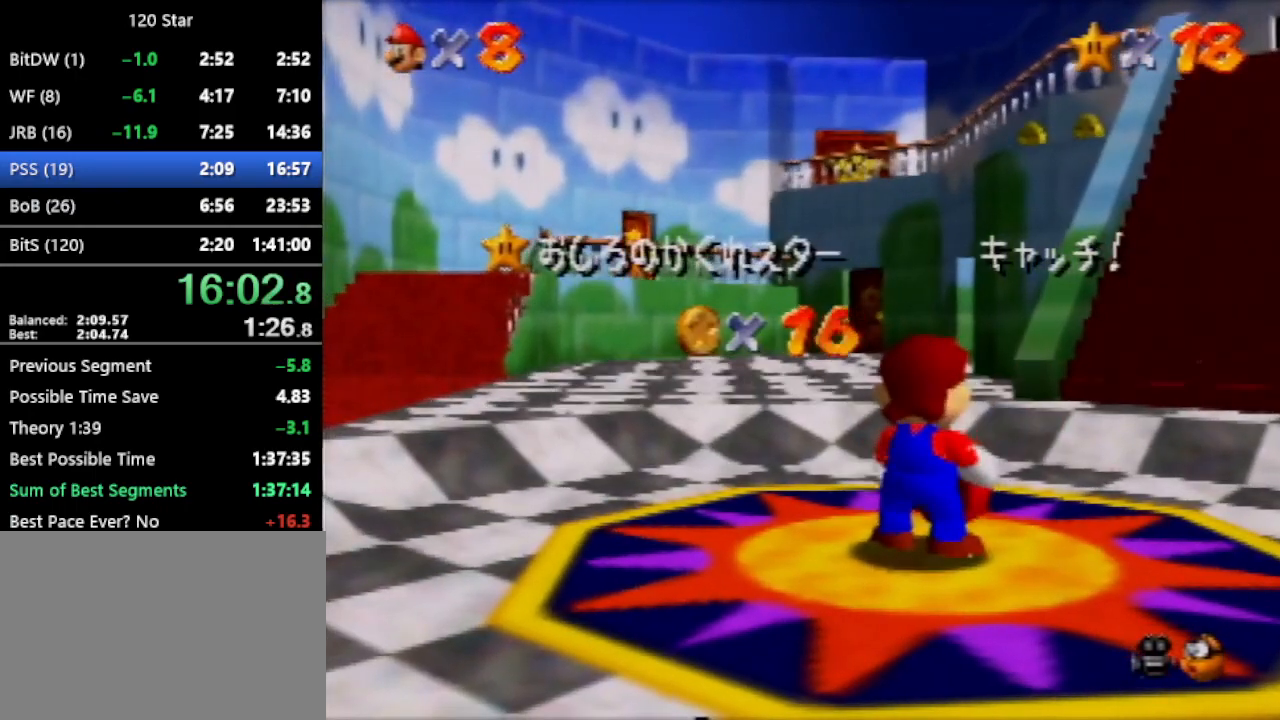
{"buttons": [], "left_stick": "center", "events": []}
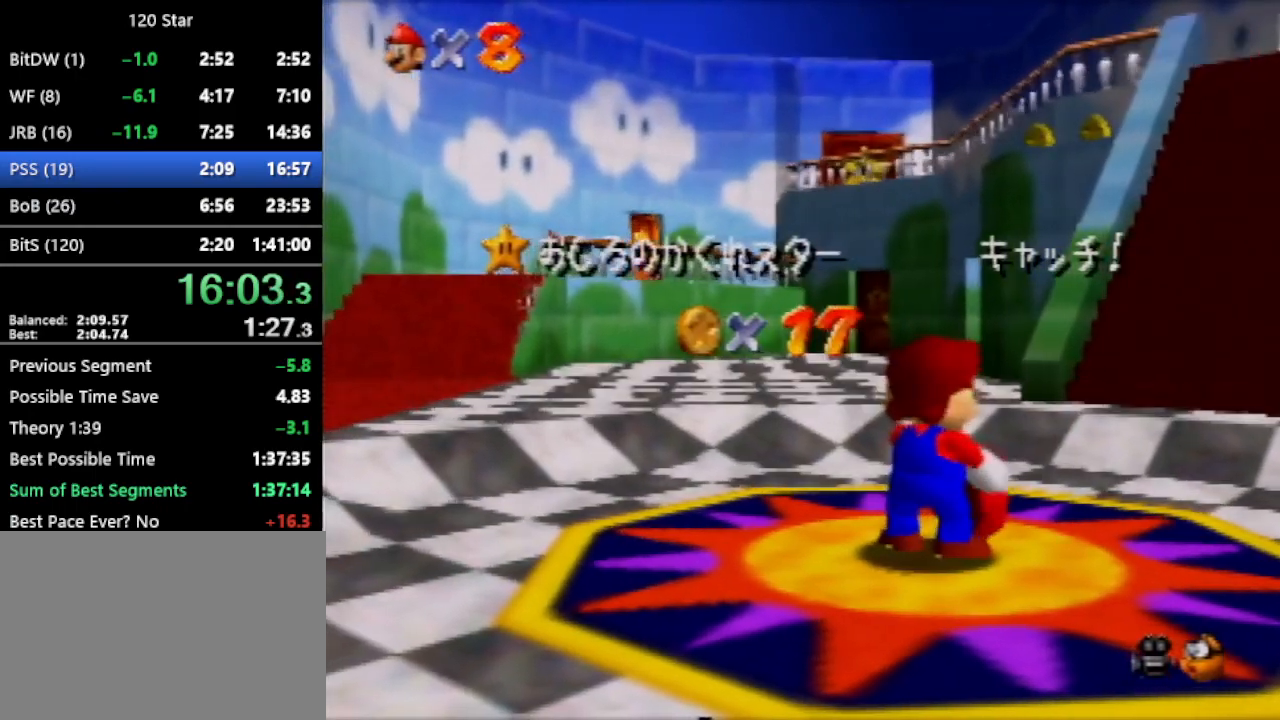
{"buttons": [], "left_stick": "center", "events": []}
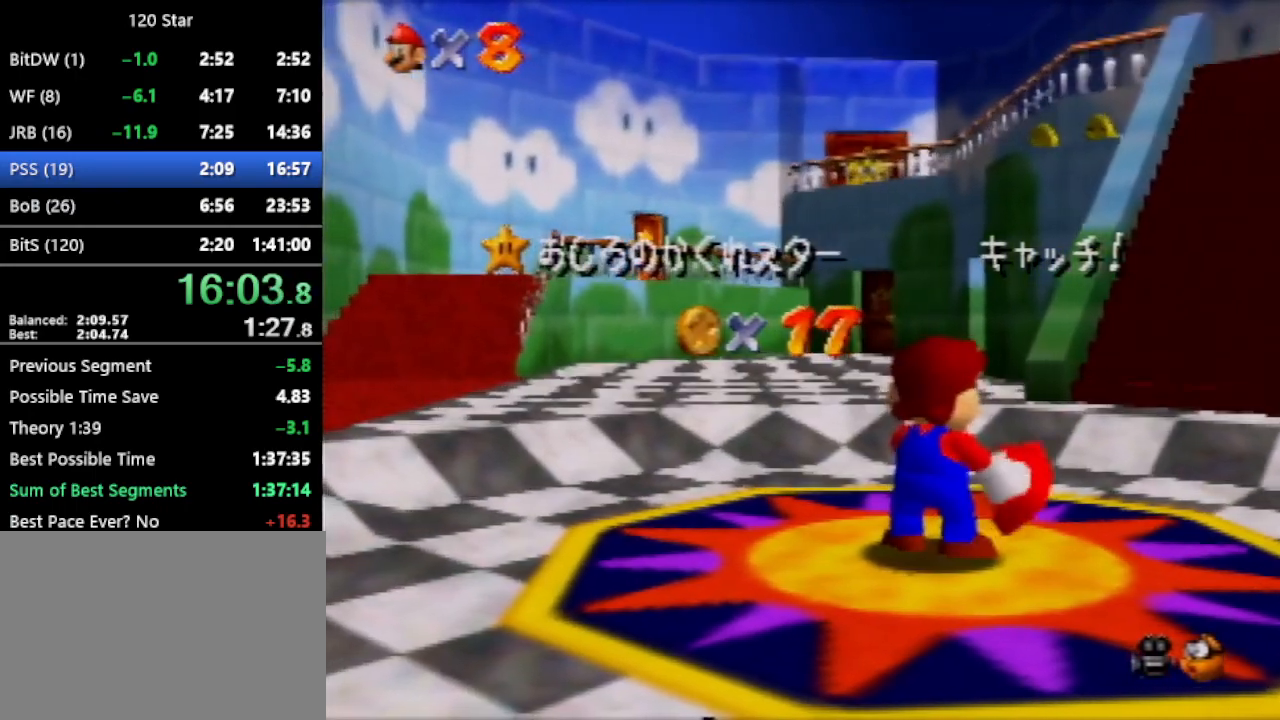
{"buttons": [], "left_stick": "center", "events": []}
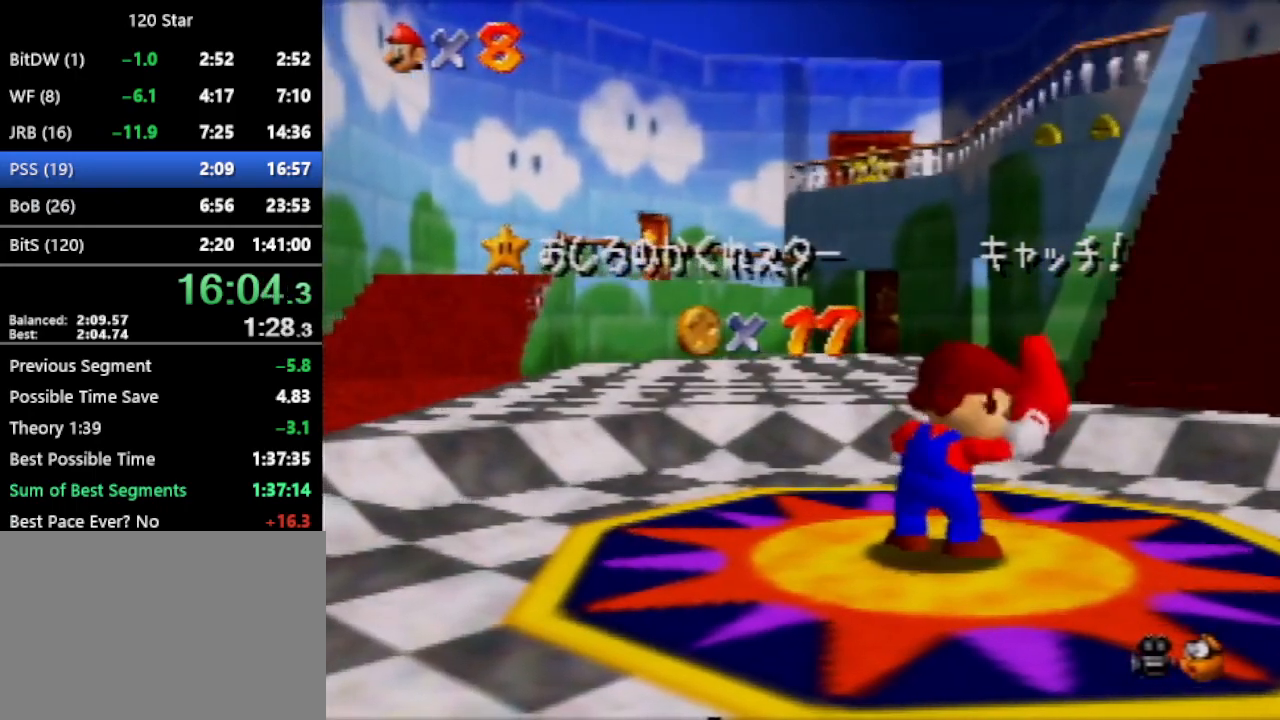
{"buttons": [], "left_stick": "center", "events": []}
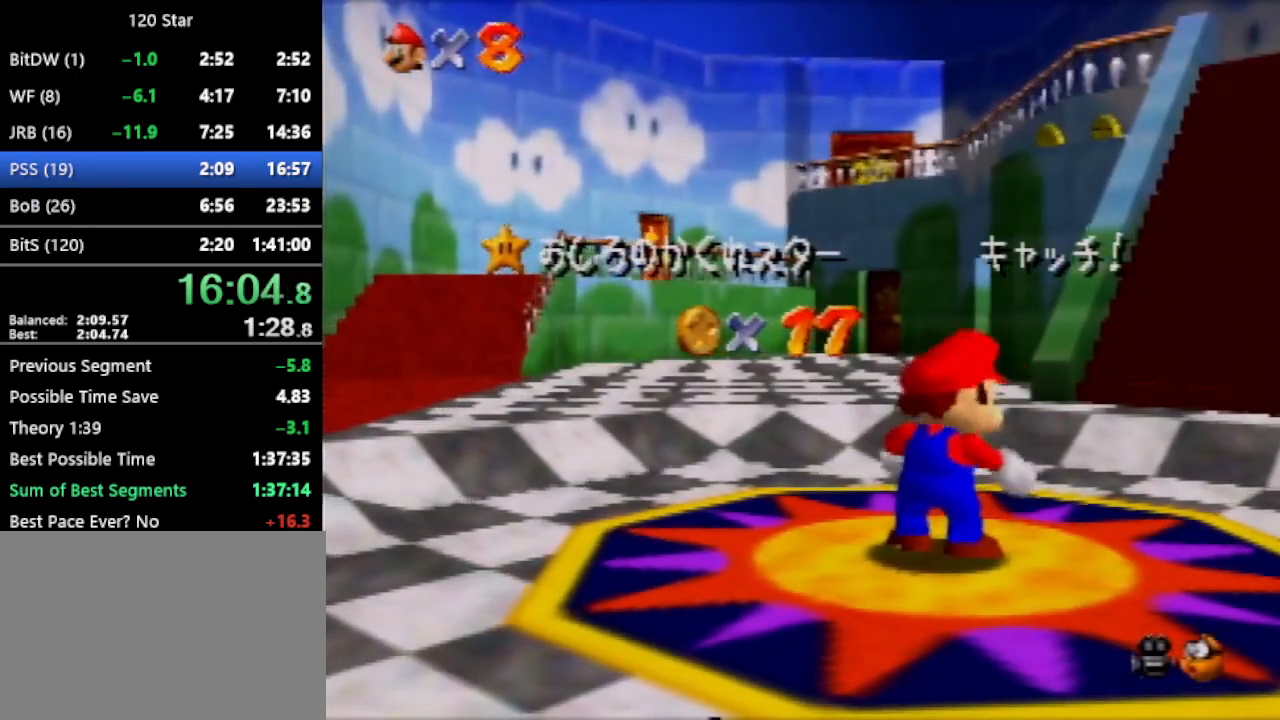
{"buttons": [], "left_stick": "center", "events": [[433, "left_stick", "down"], [500, "left_stick", "center"]]}
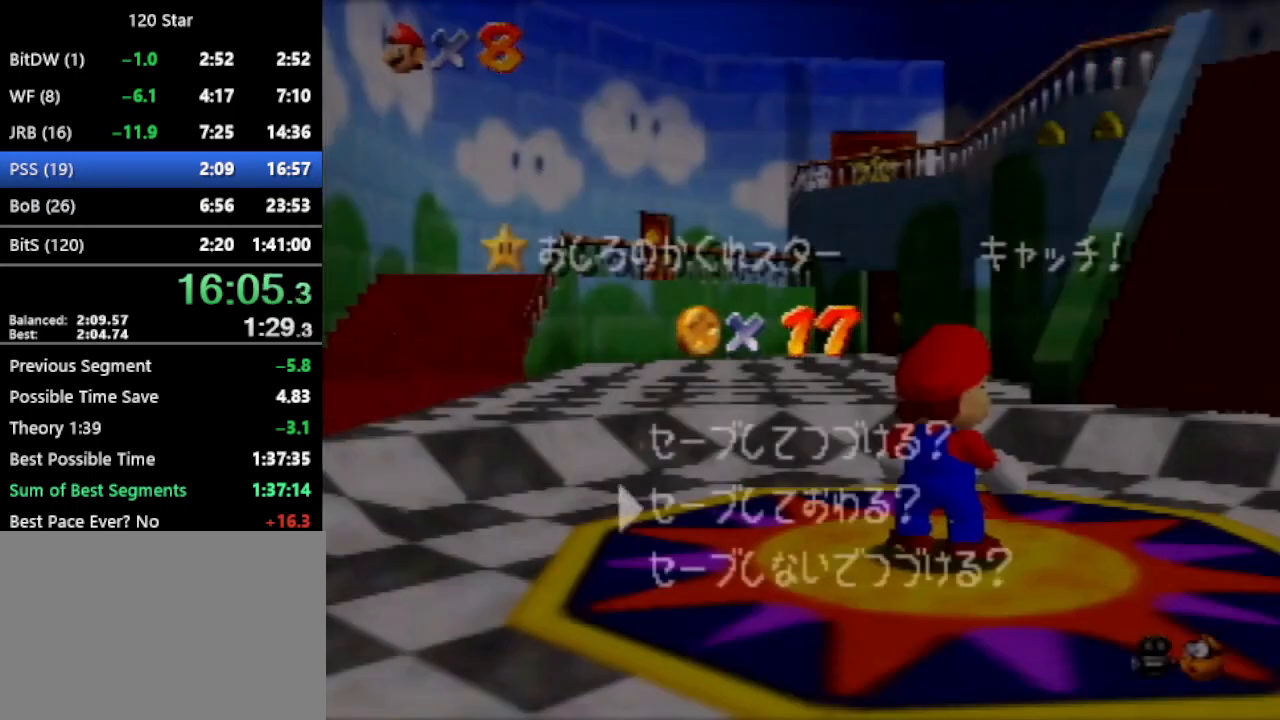
{"buttons": [], "left_stick": "up-right", "events": [[67, "left_stick", "down"], [134, "A", "down"], [167, "left_stick", "up-right"], [200, "A", "up"]]}
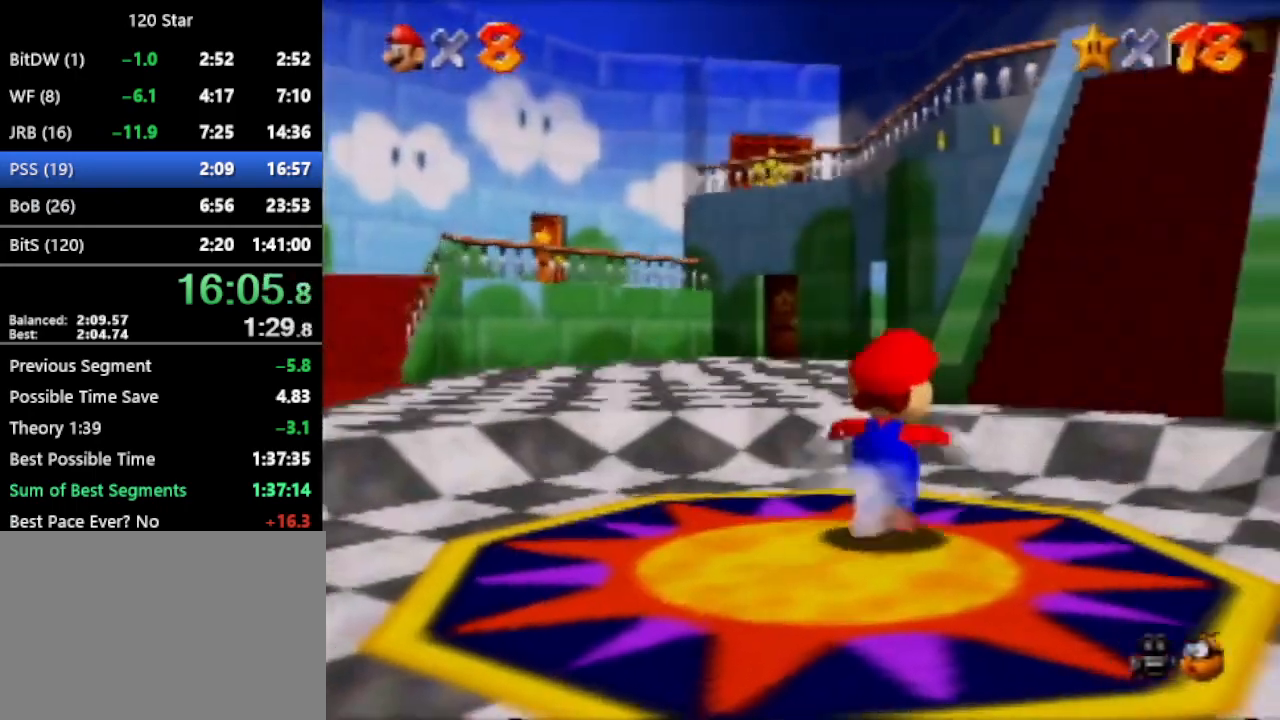
{"buttons": ["A"], "left_stick": "up-right", "events": [[100, "A", "down"]]}
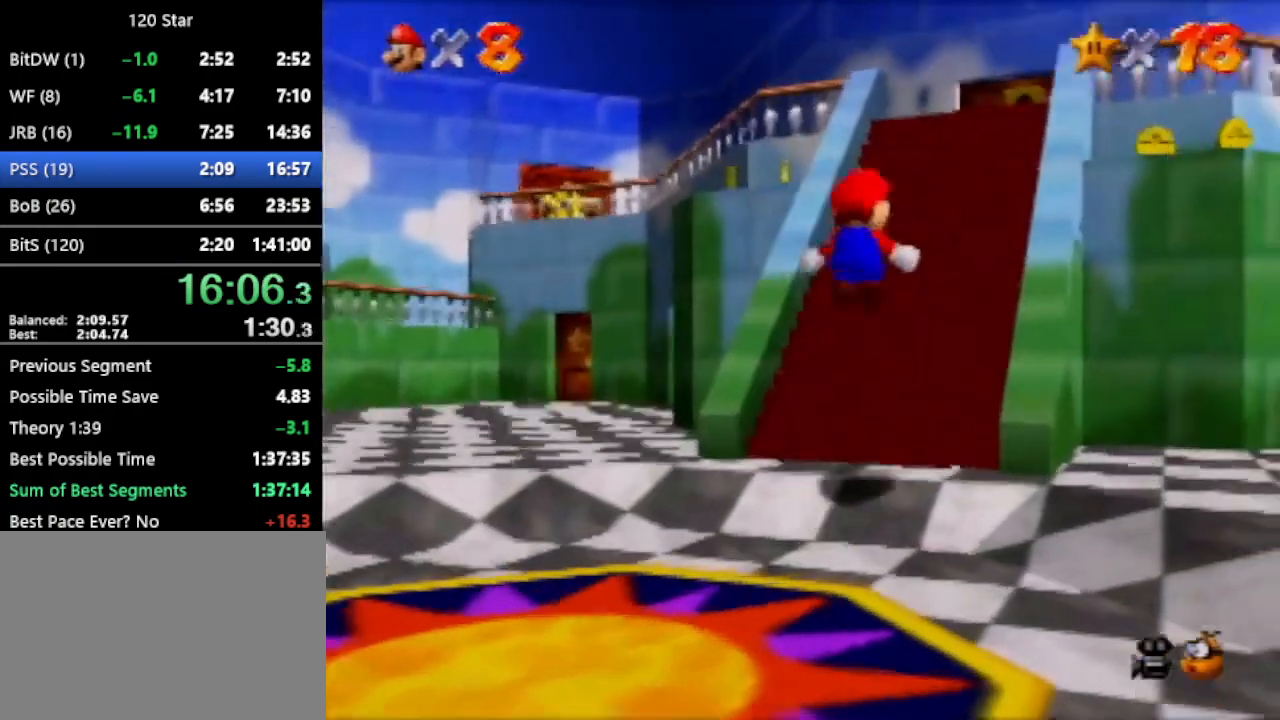
{"buttons": [], "left_stick": "up-right", "events": [[134, "A", "up"]]}
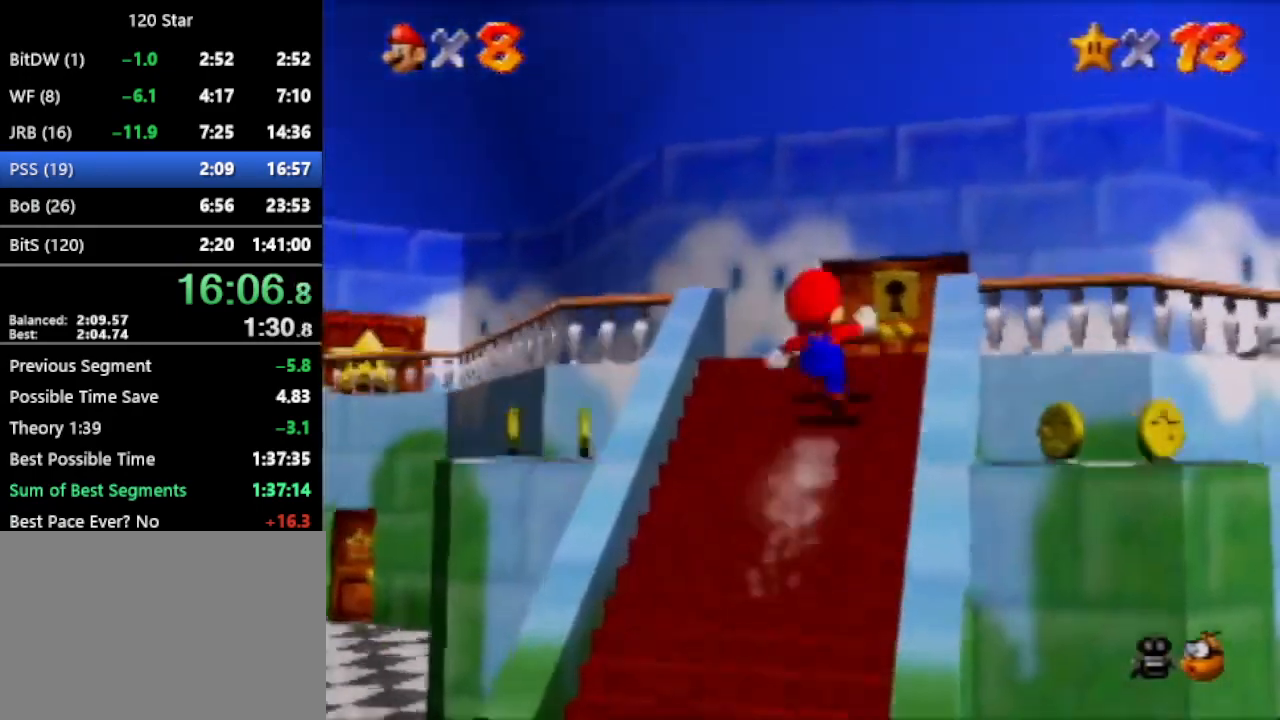
{"buttons": [], "left_stick": "up-right", "events": []}
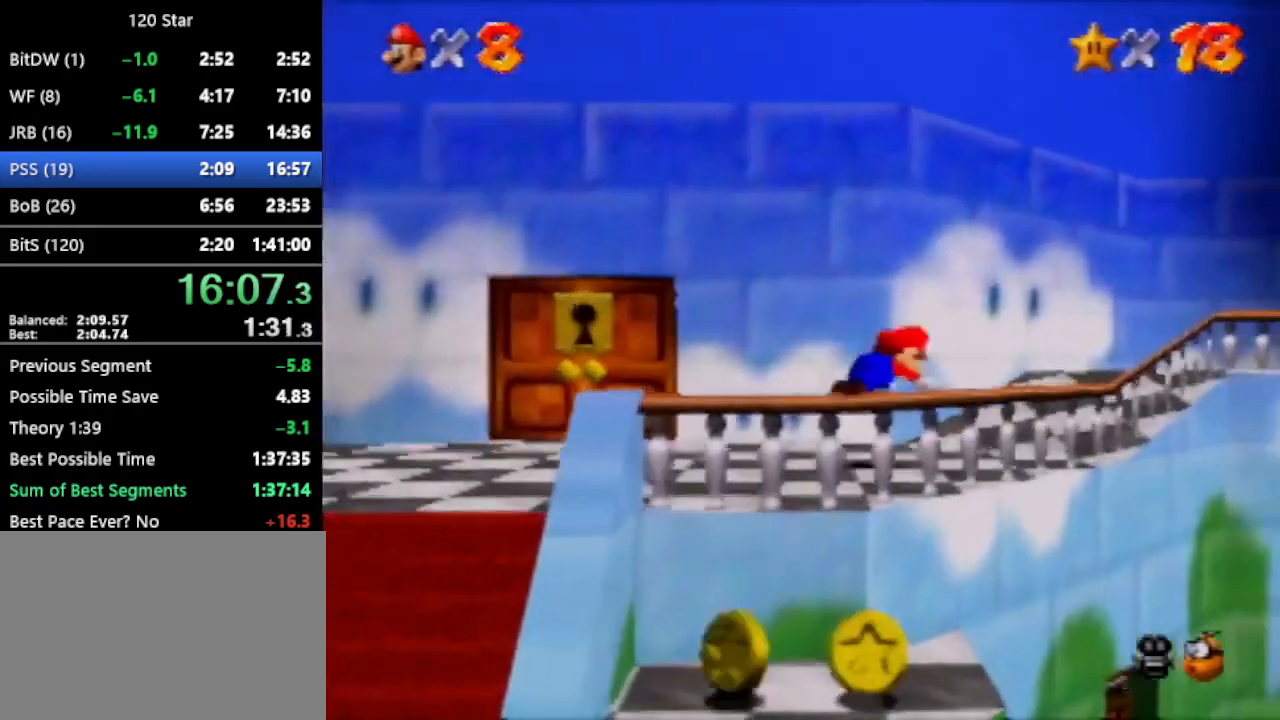
{"buttons": [], "left_stick": "up-right", "events": [[267, "A", "down"], [334, "A", "up"]]}
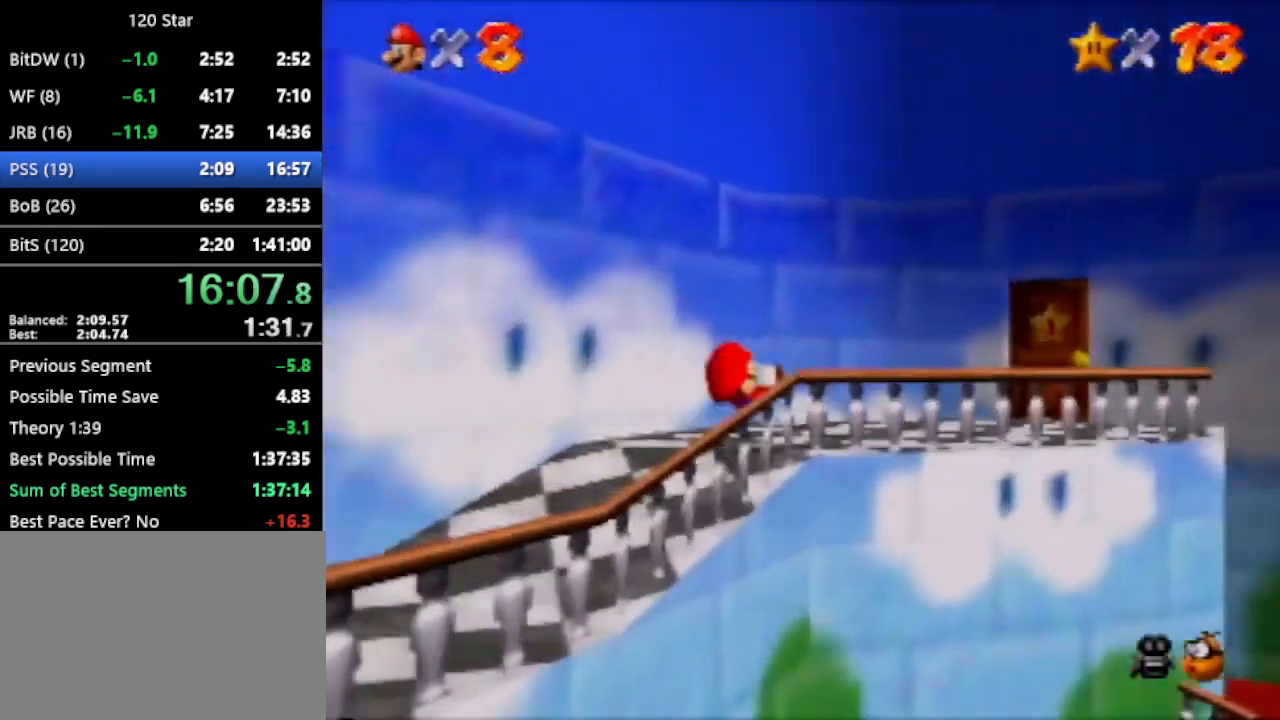
{"buttons": [], "left_stick": "up-right", "events": []}
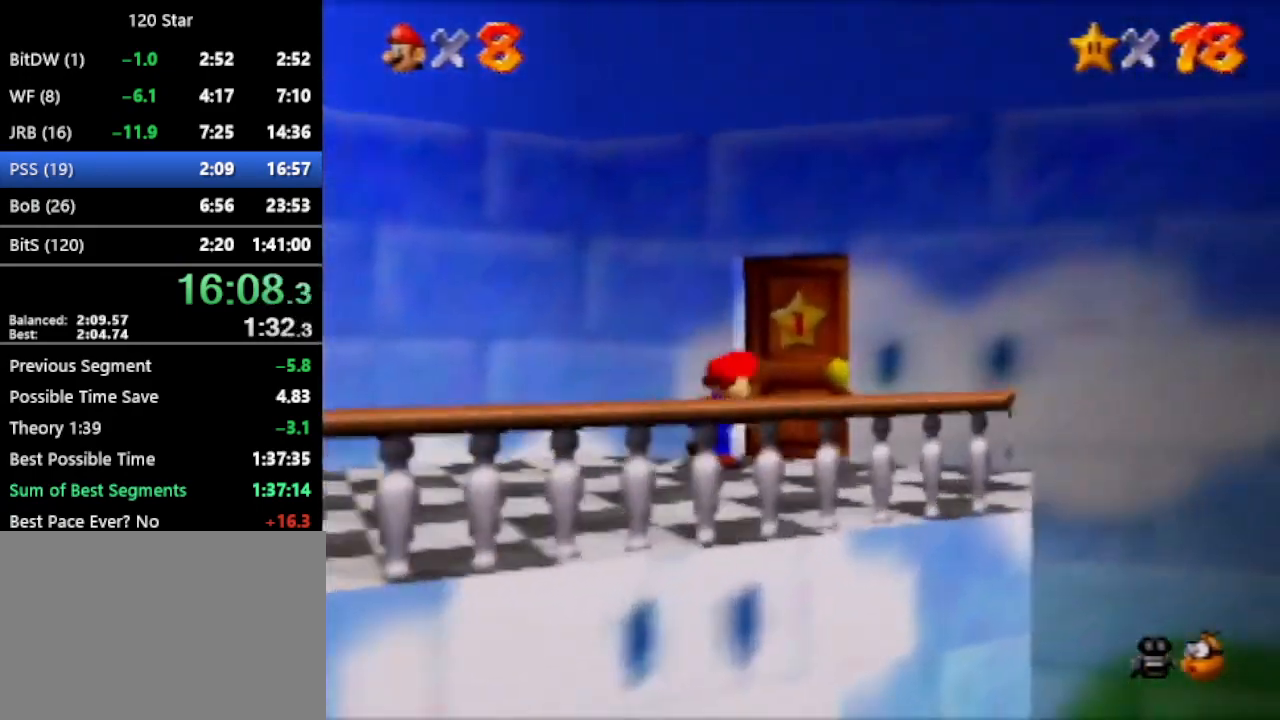
{"buttons": [], "left_stick": "up", "events": [[167, "left_stick", "up"]]}
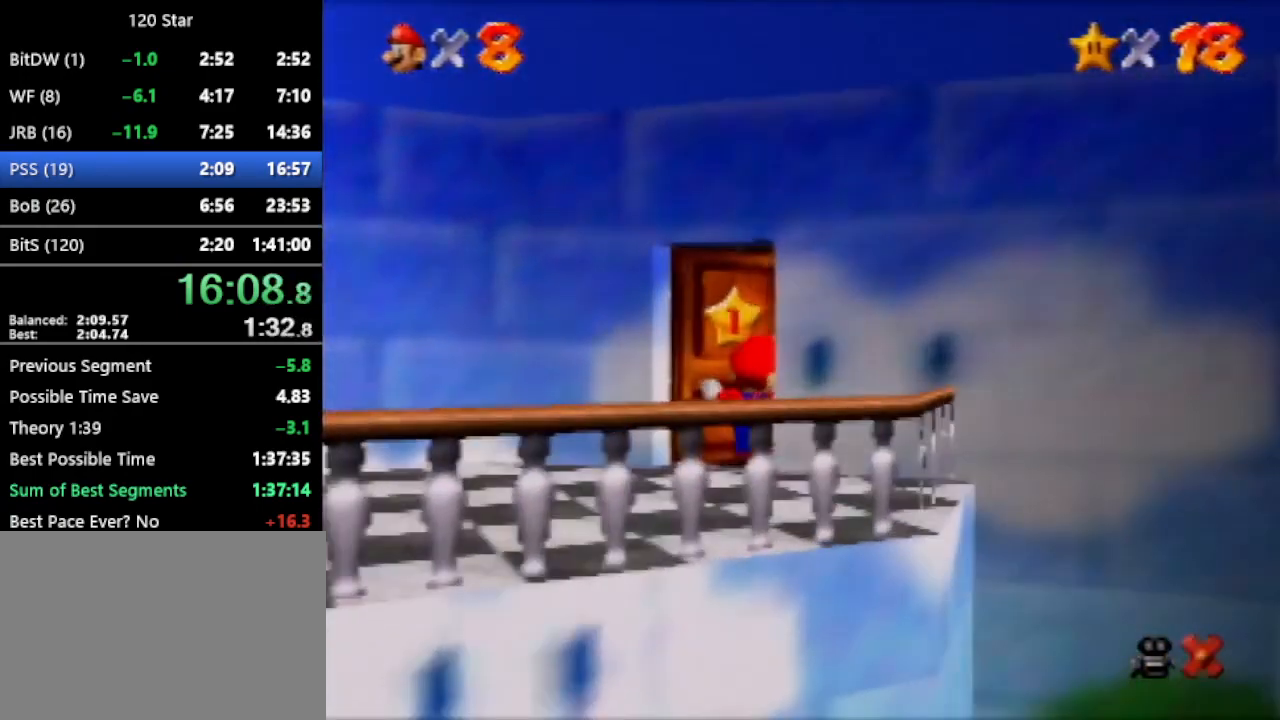
{"buttons": [], "left_stick": "up", "events": []}
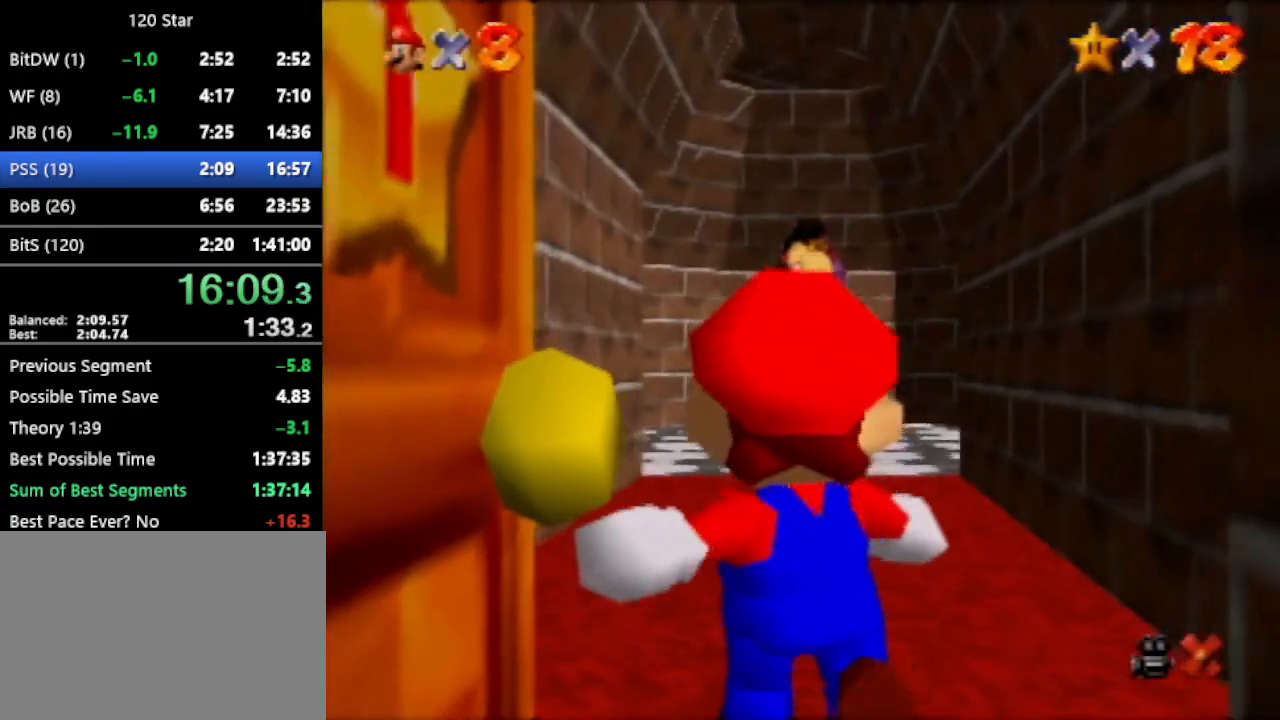
{"buttons": [], "left_stick": "up", "events": []}
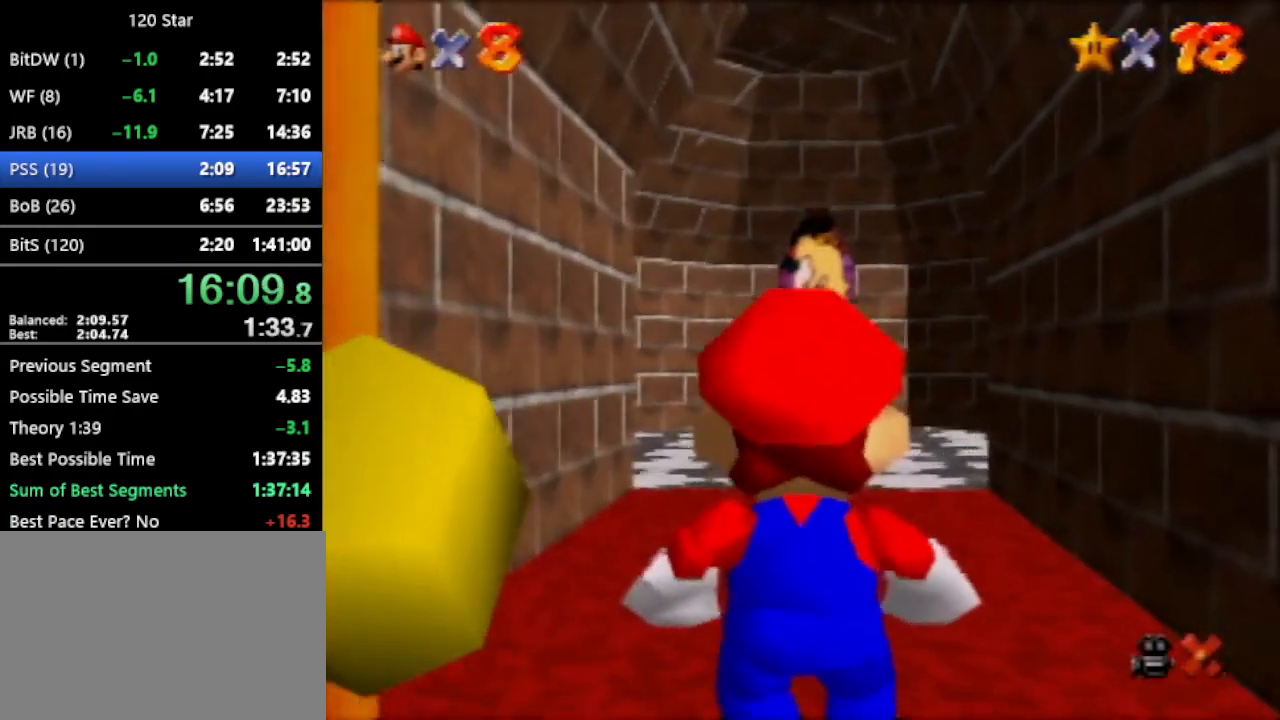
{"buttons": [], "left_stick": "up", "events": [[434, "A", "down"], [501, "A", "up"]]}
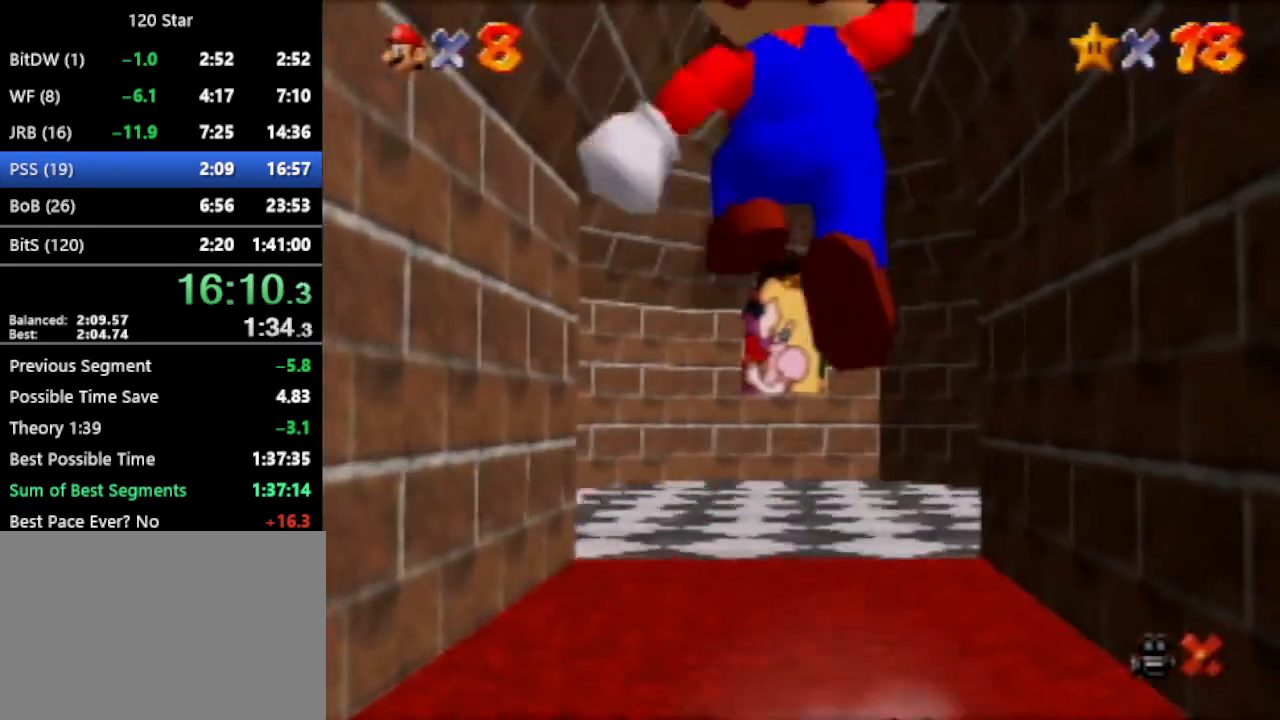
{"buttons": [], "left_stick": "up", "events": []}
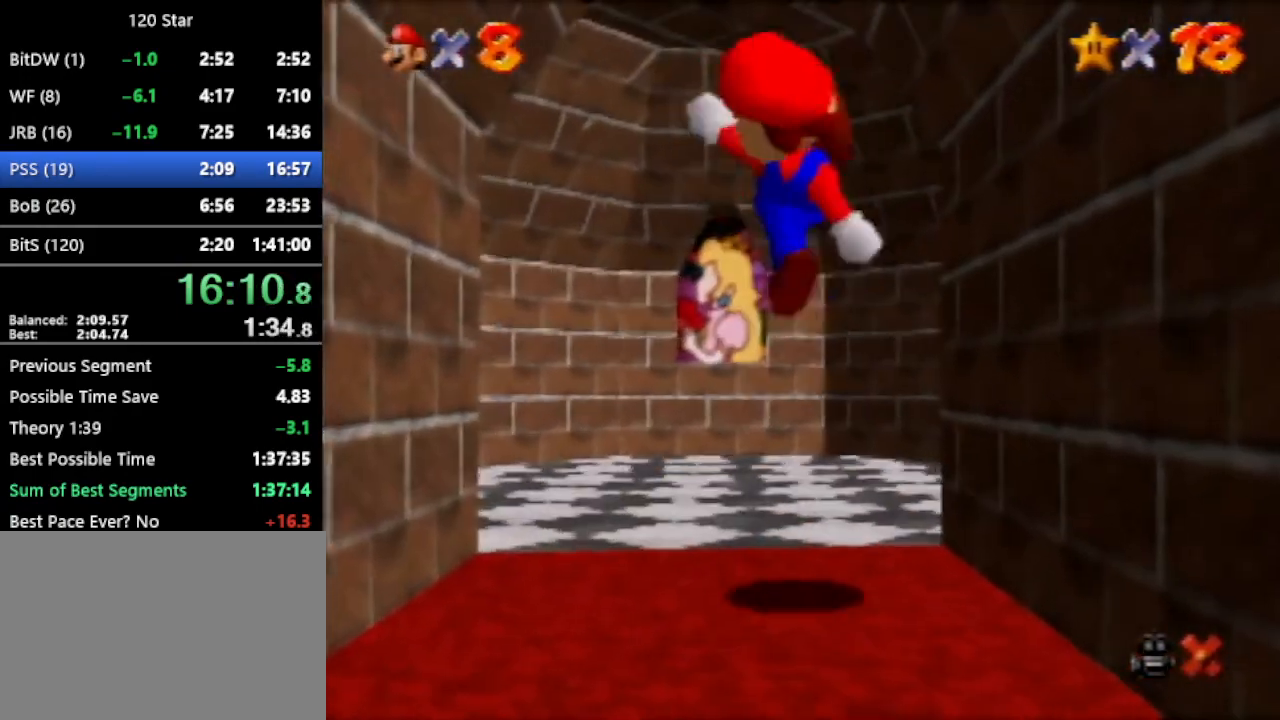
{"buttons": [], "left_stick": "up-right", "events": [[467, "left_stick", "up-right"]]}
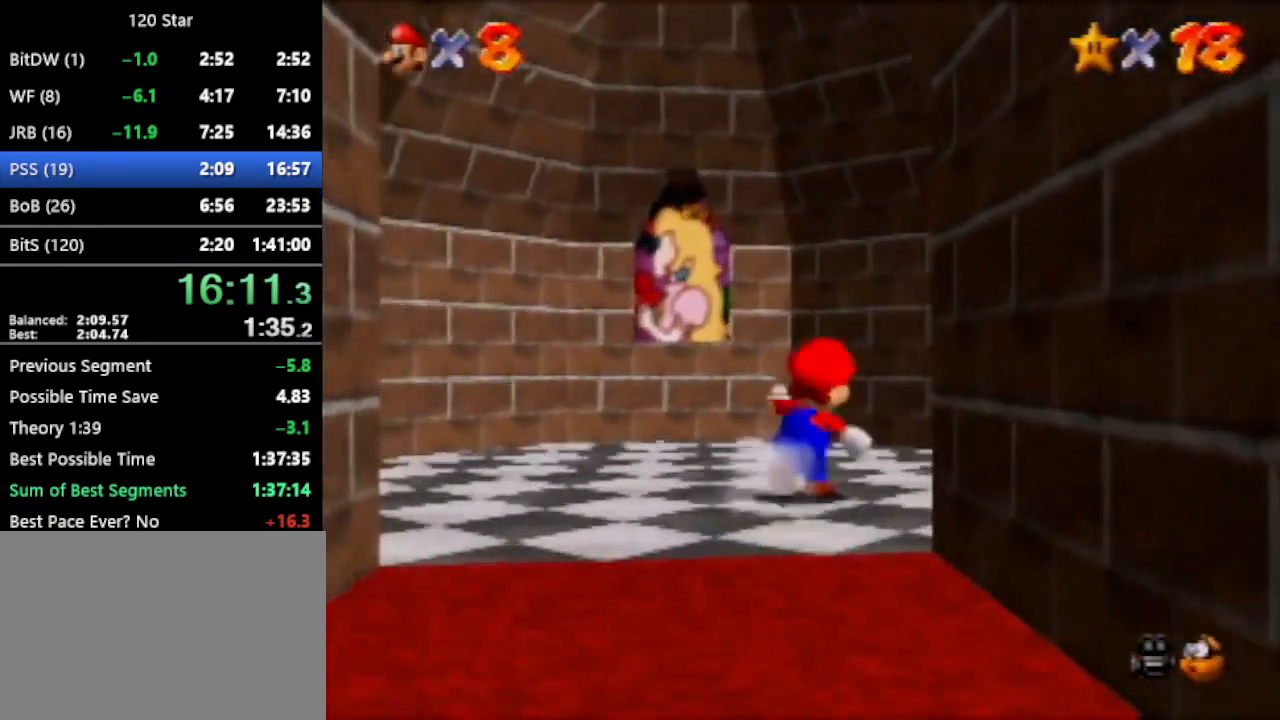
{"buttons": [], "left_stick": "up-right", "events": [[167, "A", "down"], [334, "A", "up"]]}